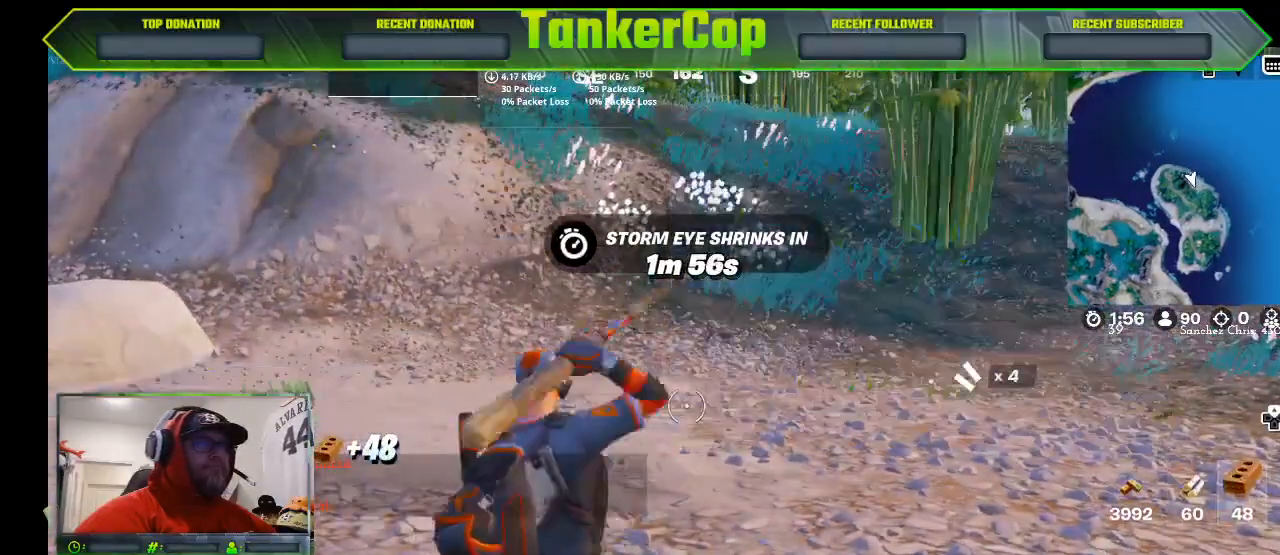
Gameplay with a controller (PlayStation layout); each line is a JSON object with the inputs held at the frame after it (dt_ms = milliseconds from this image to that frame). "events" lists button and stick changes between this image and that frame as [ms after this image, input, new state], when the widget could be followed in between.
{"dt_ms": 500, "buttons": ["L3"], "left_stick": "up-left", "right_stick": "up-right", "events": [[133, "left_stick", "up-left"], [333, "L3", "down"]]}
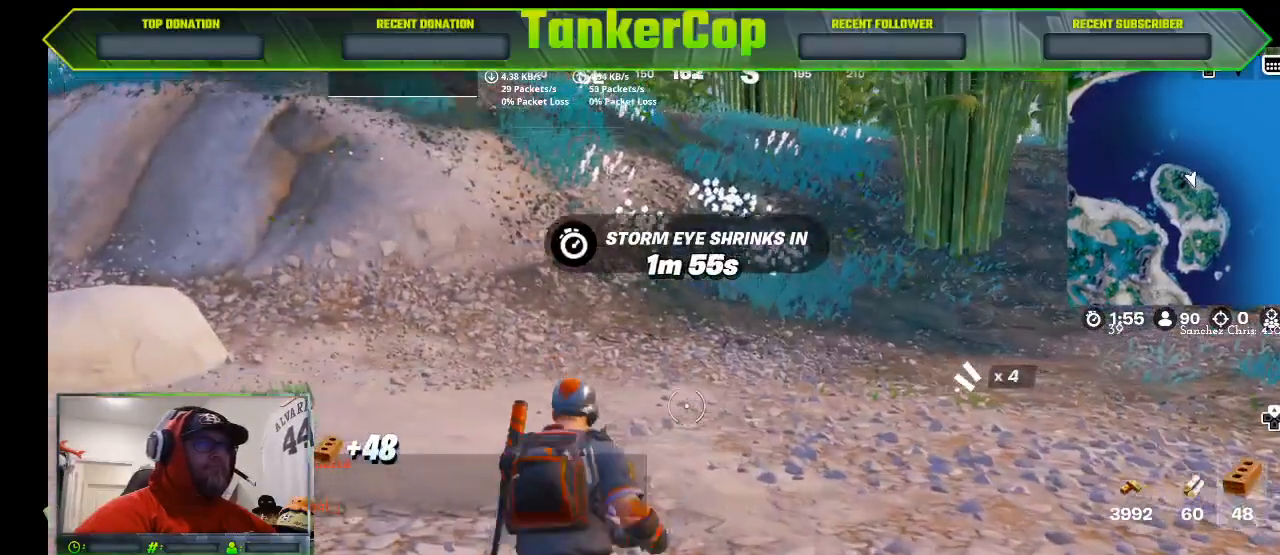
{"dt_ms": 500, "buttons": [], "left_stick": "up", "right_stick": "center", "events": [[100, "L3", "up"], [100, "left_stick", "up"], [167, "right_stick", "center"], [233, "right_stick", "up"], [367, "right_stick", "center"], [400, "R1", "down"], [500, "R1", "up"]]}
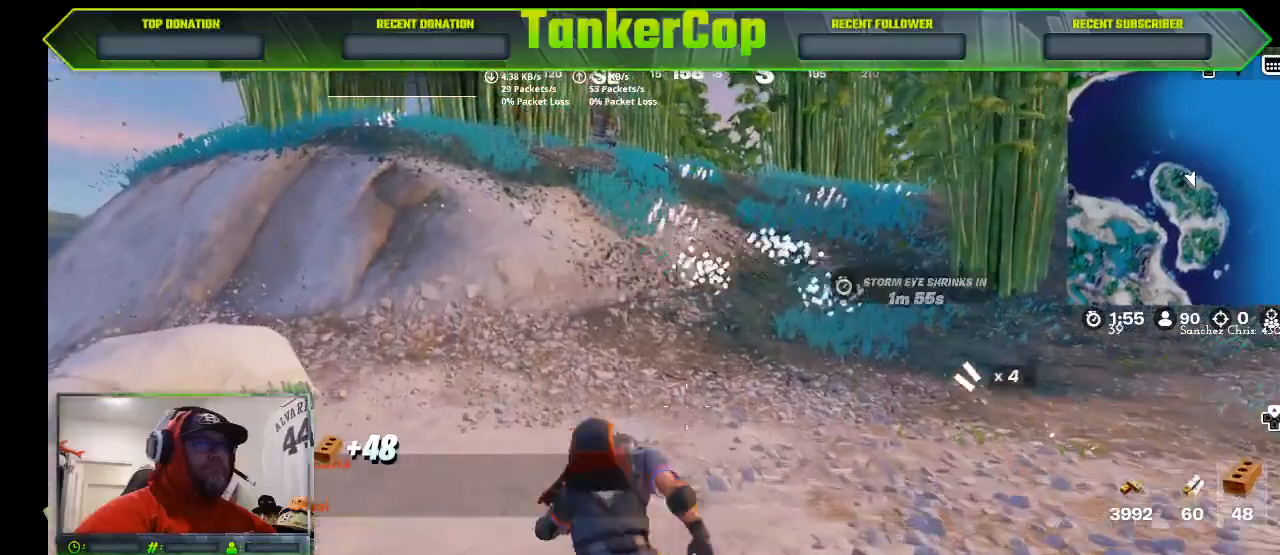
{"dt_ms": 500, "buttons": [], "left_stick": "up-left", "right_stick": "center", "events": [[300, "left_stick", "up-left"]]}
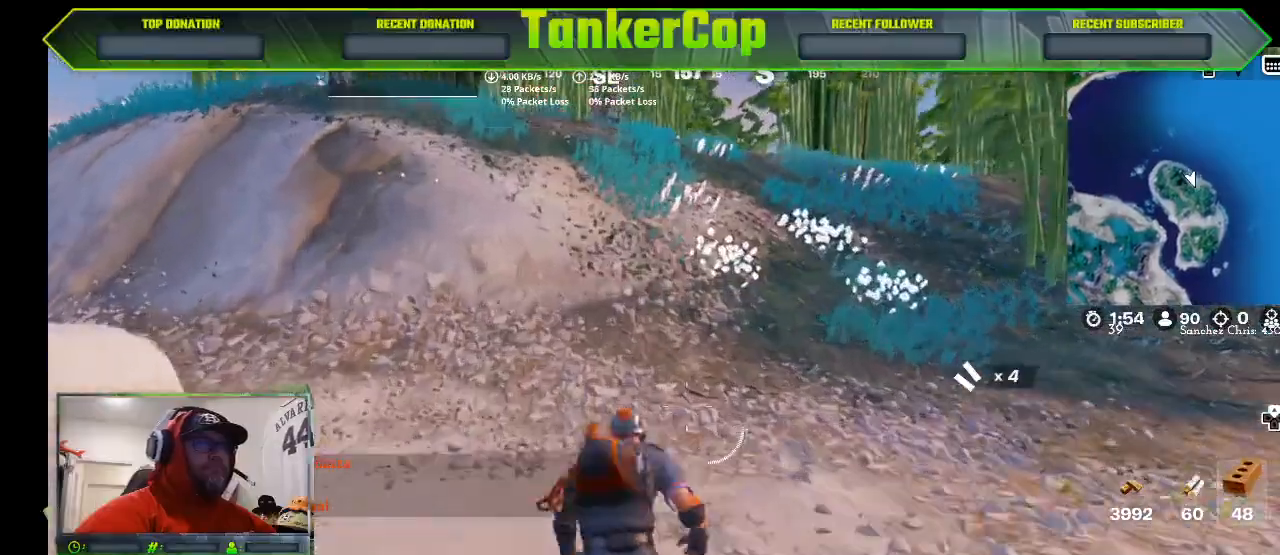
{"dt_ms": 500, "buttons": [], "left_stick": "up", "right_stick": "center", "events": [[167, "L3", "down"], [433, "L3", "up"], [433, "left_stick", "up"]]}
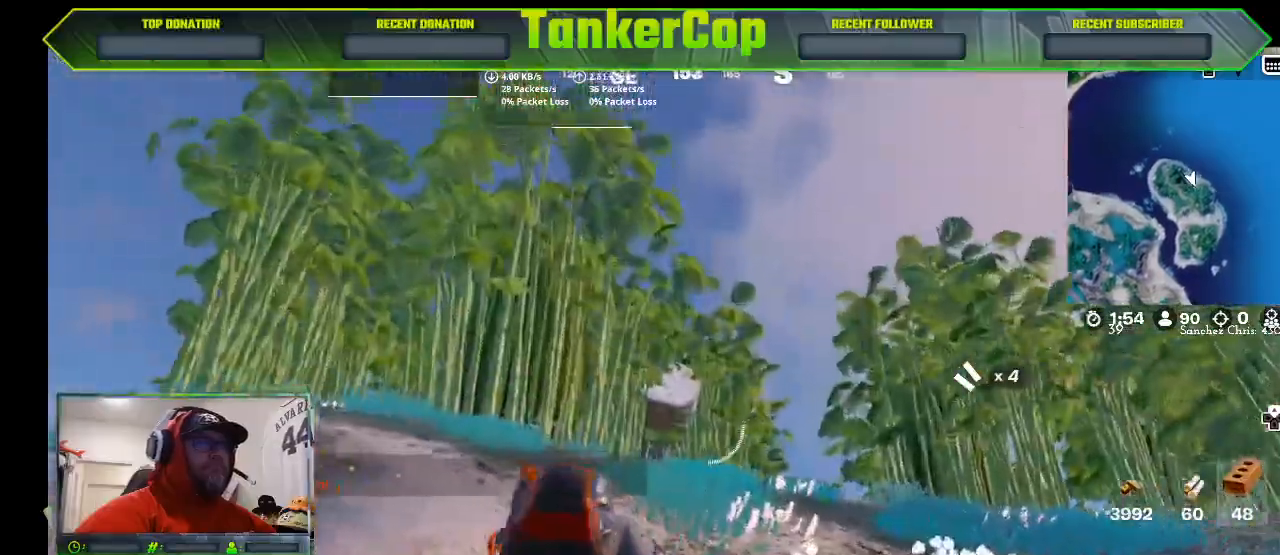
{"dt_ms": 500, "buttons": [], "left_stick": "up", "right_stick": "center", "events": []}
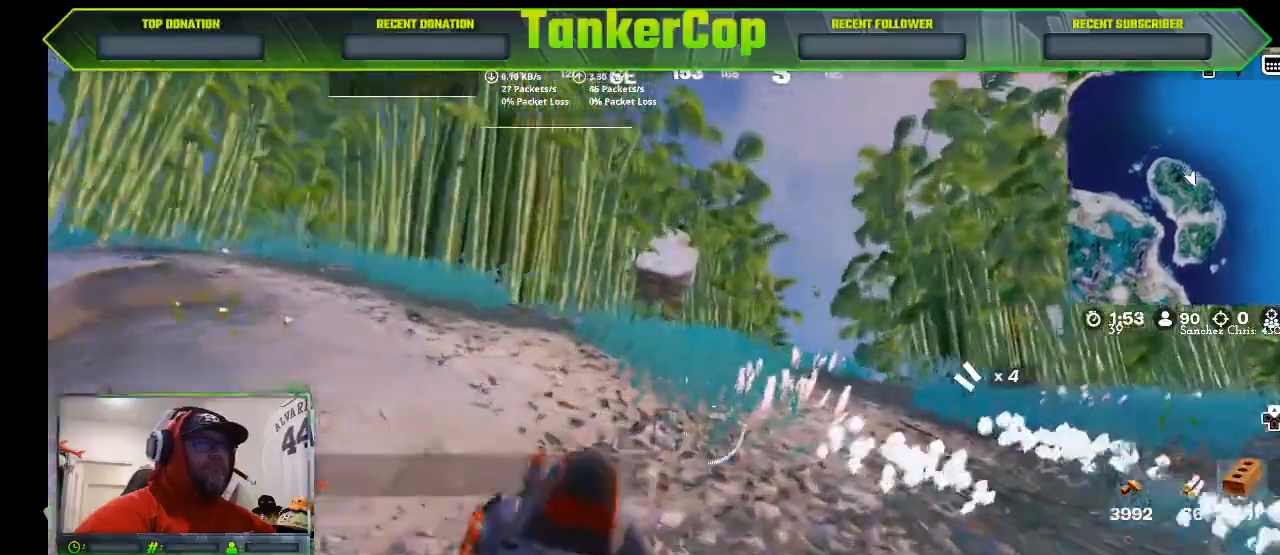
{"dt_ms": 500, "buttons": [], "left_stick": "up", "right_stick": "center", "events": []}
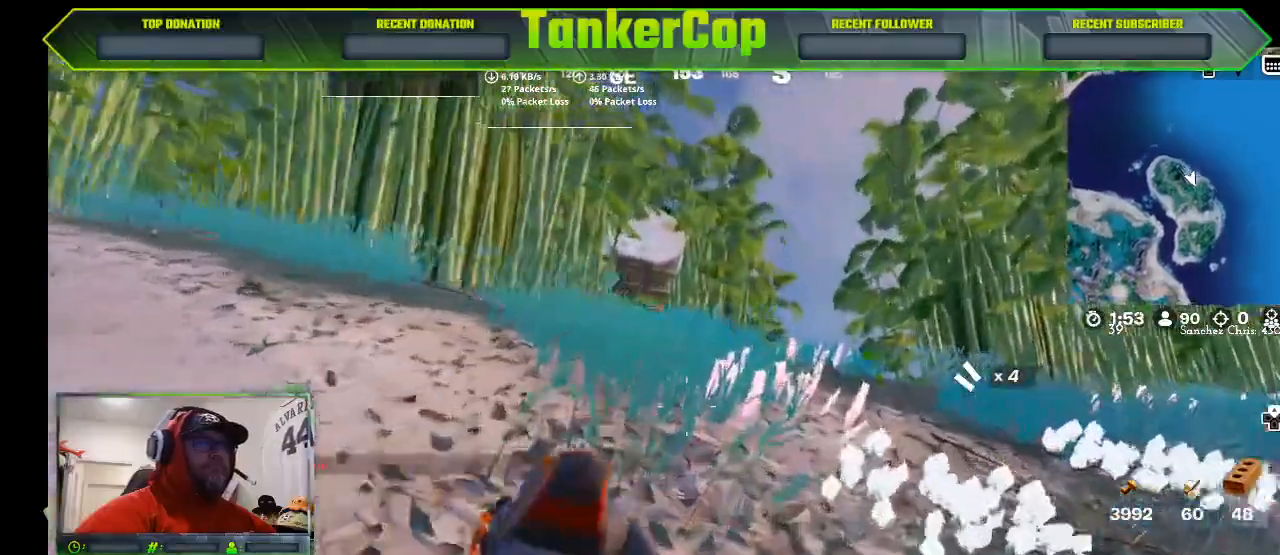
{"dt_ms": 500, "buttons": ["TRIANGLE"], "left_stick": "up", "right_stick": "center", "events": [[467, "TRIANGLE", "down"]]}
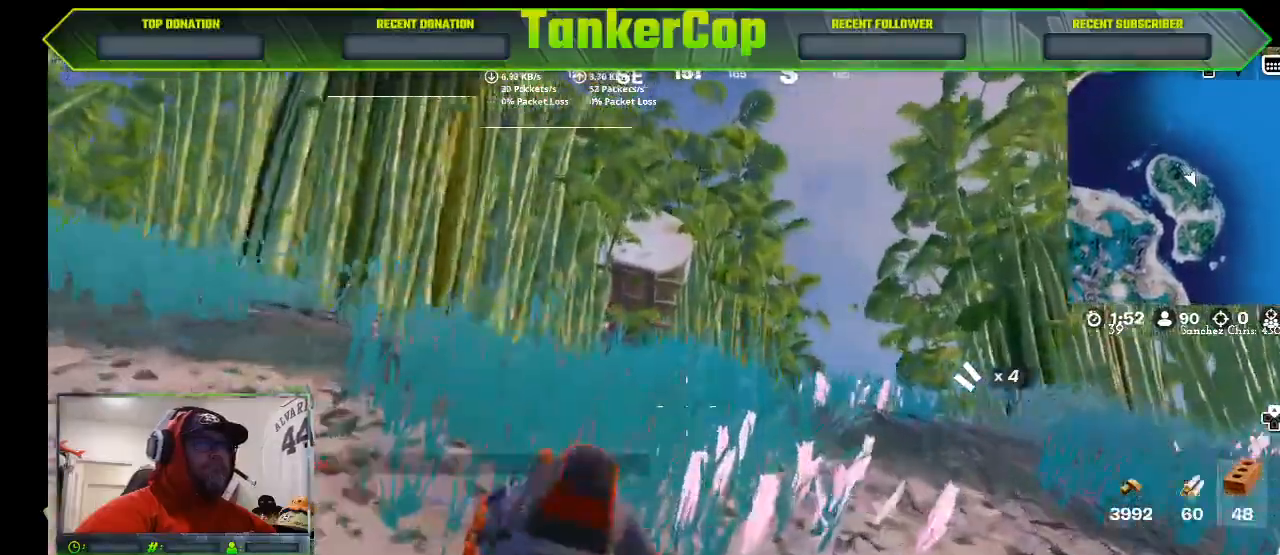
{"dt_ms": 500, "buttons": [], "left_stick": "up", "right_stick": "center", "events": [[67, "TRIANGLE", "up"]]}
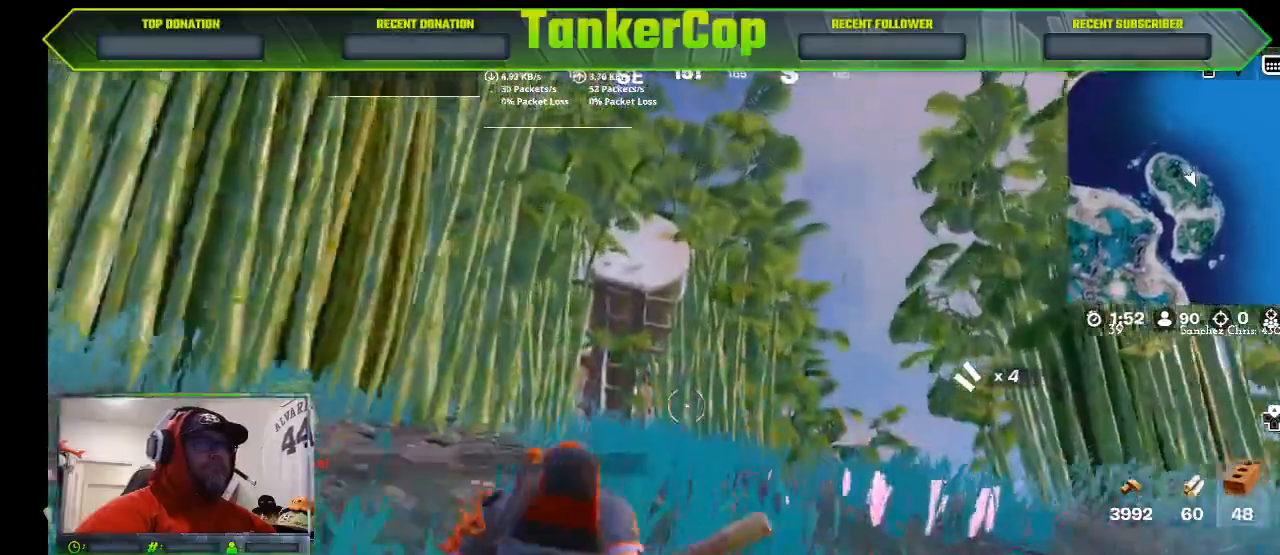
{"dt_ms": 500, "buttons": [], "left_stick": "up", "right_stick": "center", "events": []}
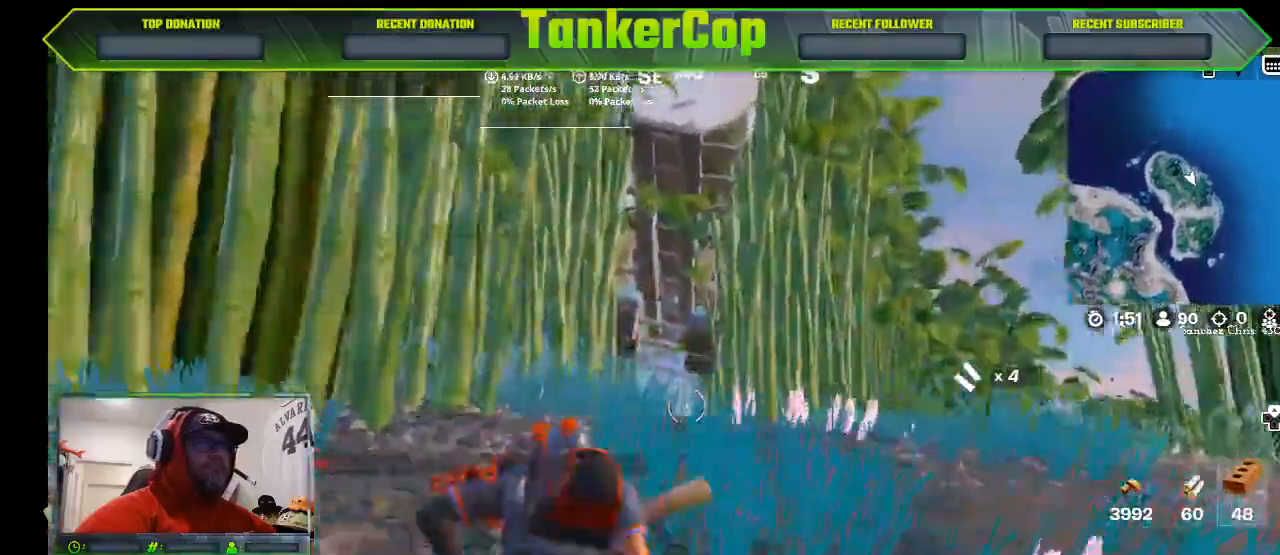
{"dt_ms": 500, "buttons": [], "left_stick": "up", "right_stick": "center", "events": []}
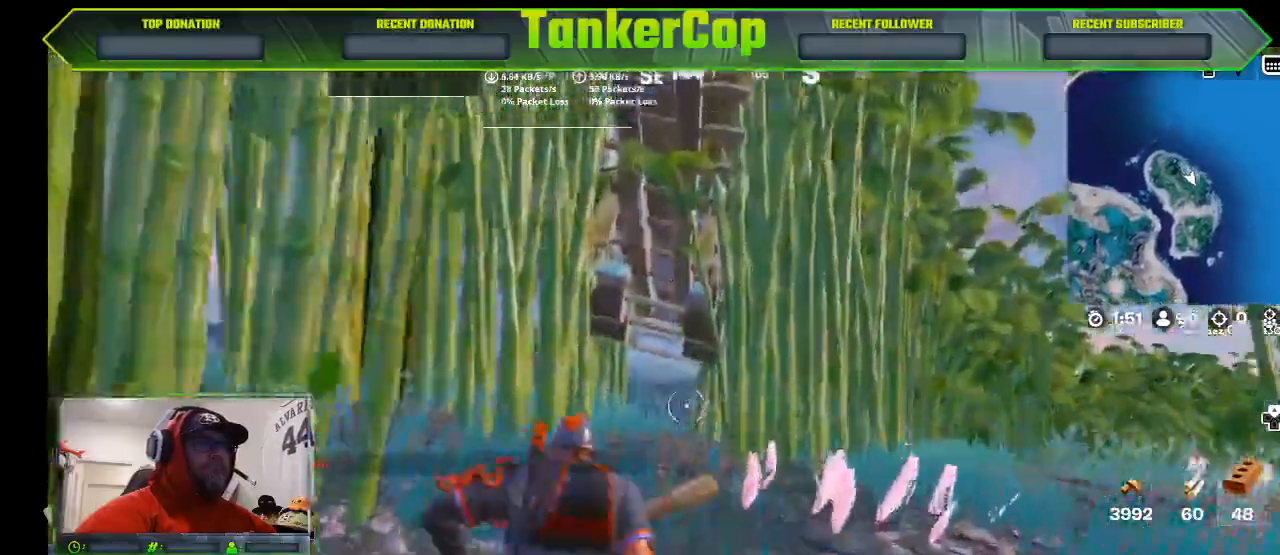
{"dt_ms": 500, "buttons": [], "left_stick": "up", "right_stick": "center", "events": []}
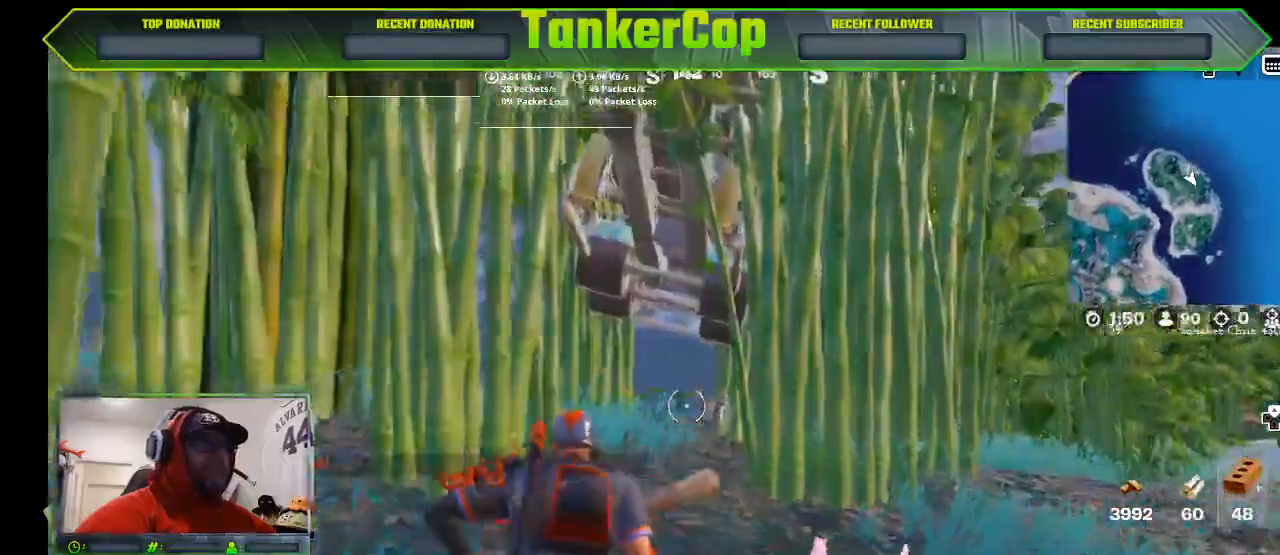
{"dt_ms": 500, "buttons": [], "left_stick": "up-right", "right_stick": "center", "events": [[500, "left_stick", "up-right"]]}
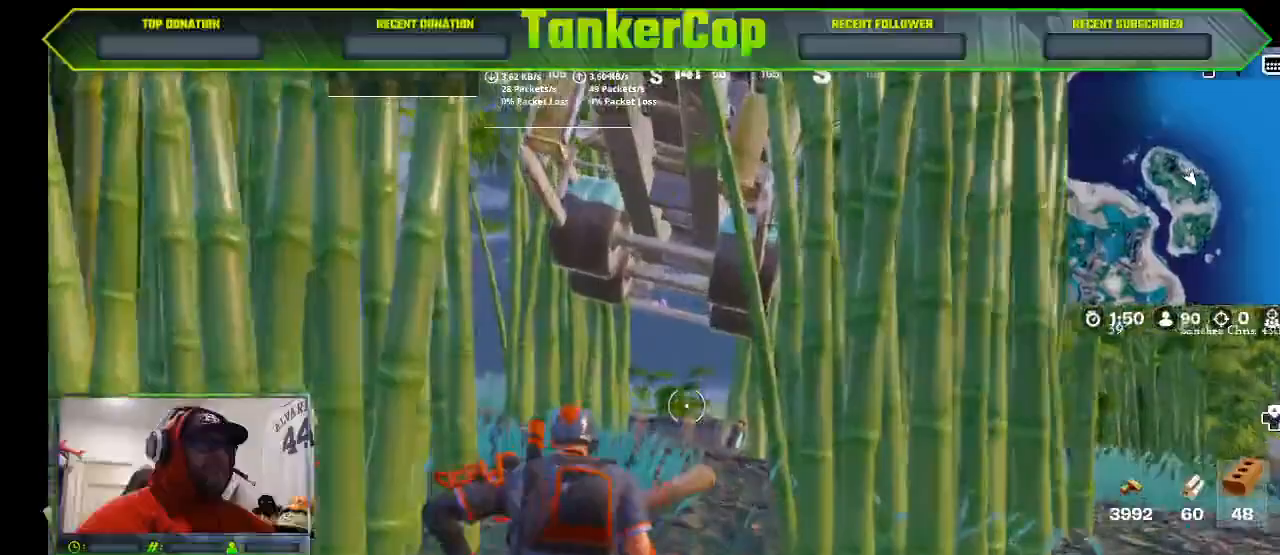
{"dt_ms": 500, "buttons": [], "left_stick": "up-right", "right_stick": "center", "events": []}
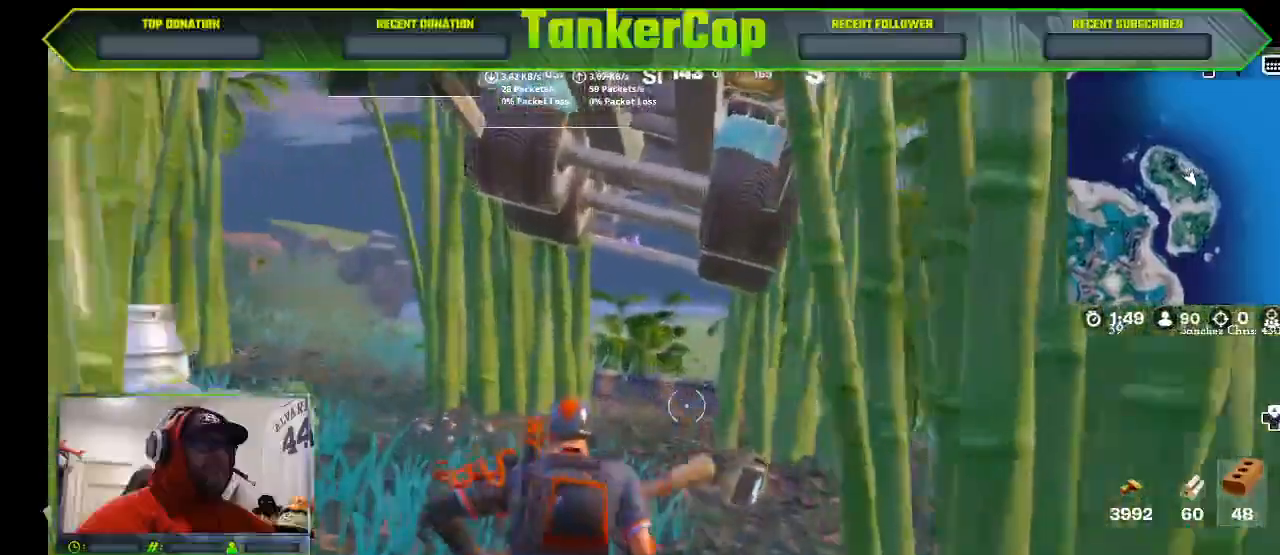
{"dt_ms": 500, "buttons": [], "left_stick": "up-right", "right_stick": "center", "events": []}
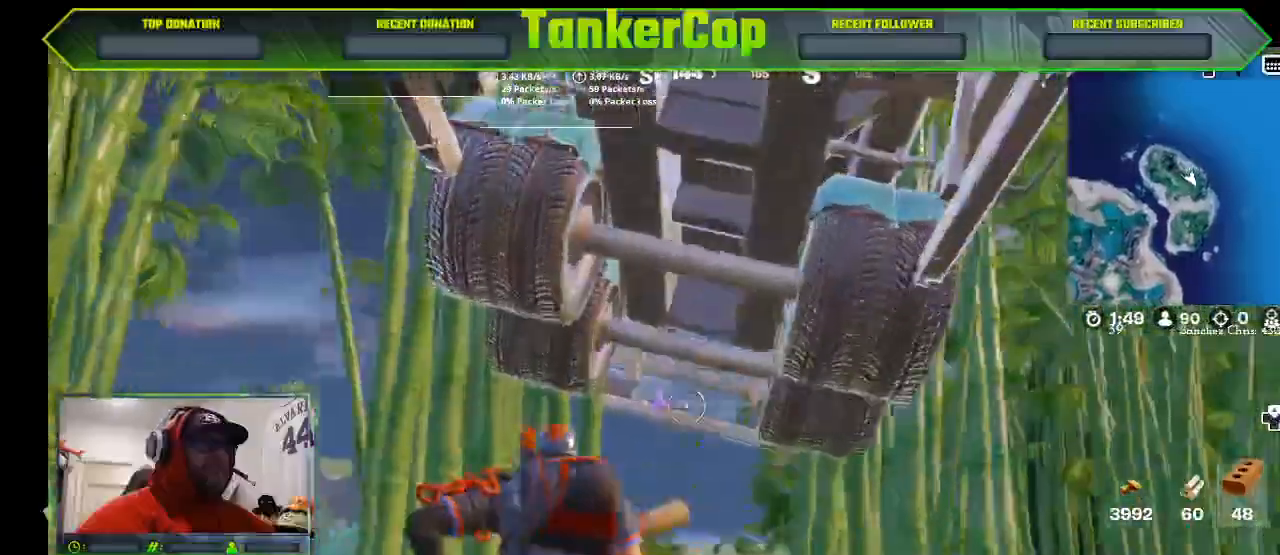
{"dt_ms": 500, "buttons": ["R2"], "left_stick": "up", "right_stick": "left", "events": [[67, "left_stick", "up"], [67, "right_stick", "left"], [300, "R2", "down"]]}
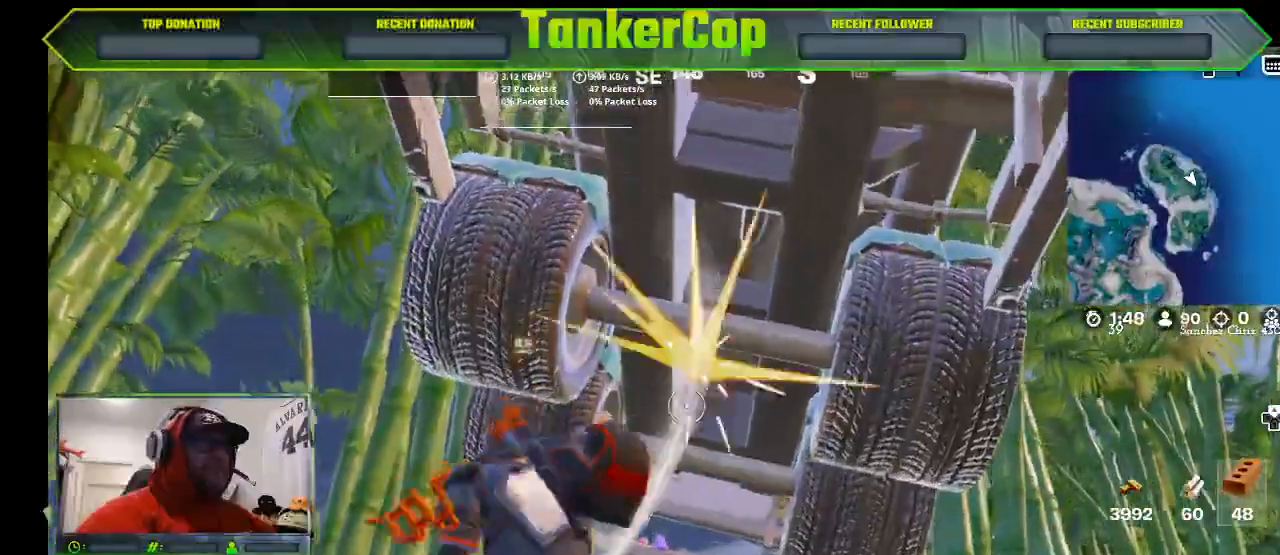
{"dt_ms": 500, "buttons": ["R2"], "left_stick": "down-left", "right_stick": "up-right", "events": [[133, "right_stick", "up-right"], [200, "left_stick", "down-left"]]}
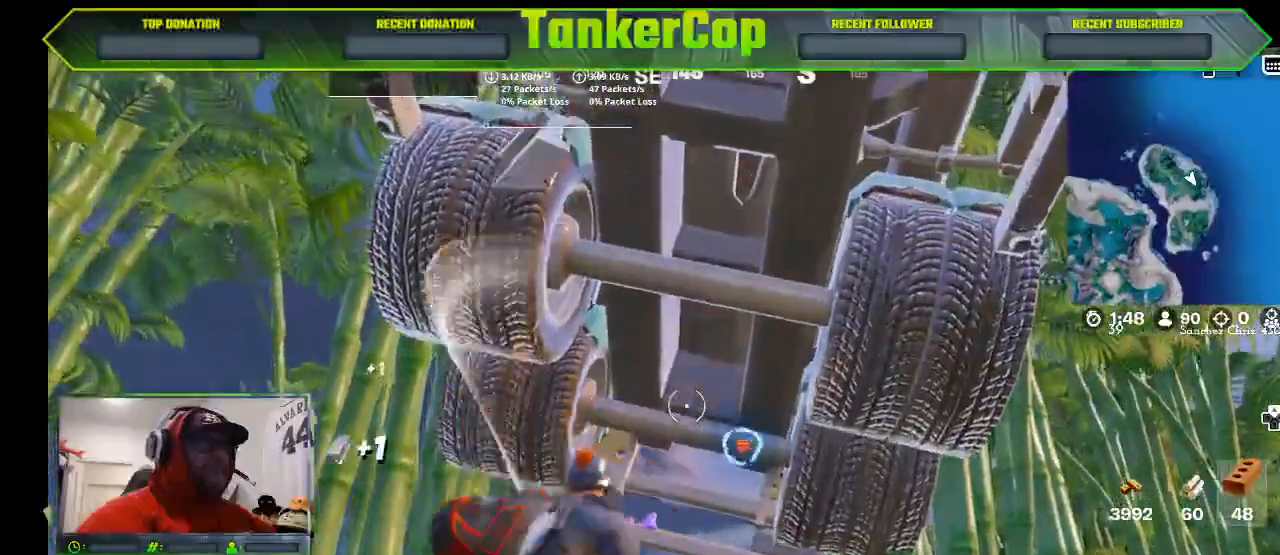
{"dt_ms": 500, "buttons": ["R2"], "left_stick": "center", "right_stick": "up-right", "events": [[300, "left_stick", "down"], [433, "left_stick", "center"]]}
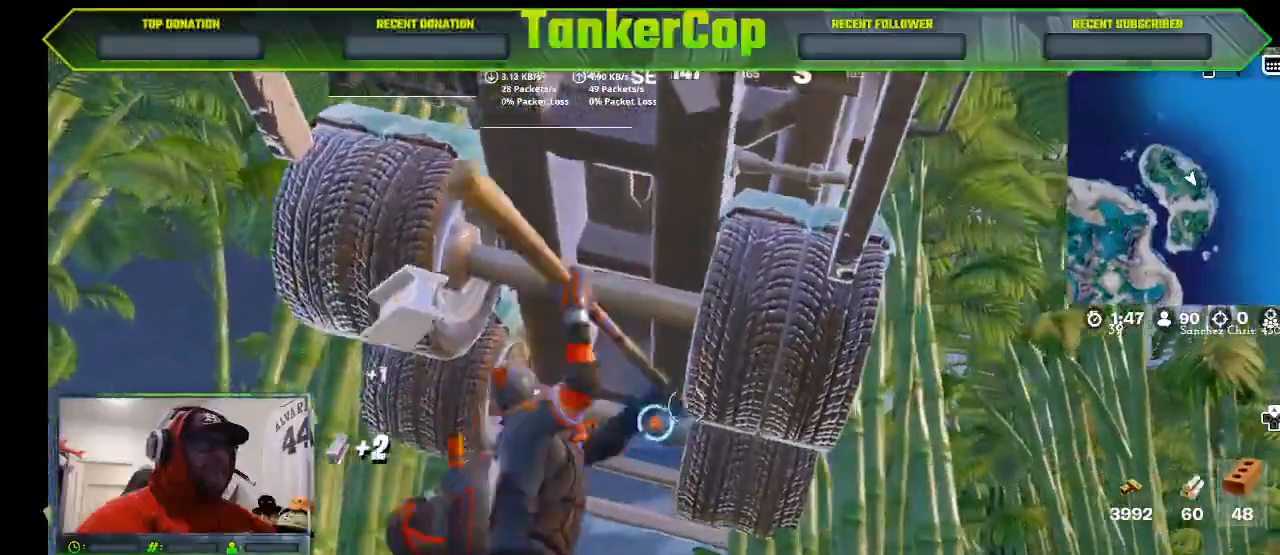
{"dt_ms": 1000, "buttons": ["R2"], "left_stick": "center", "right_stick": "right"}
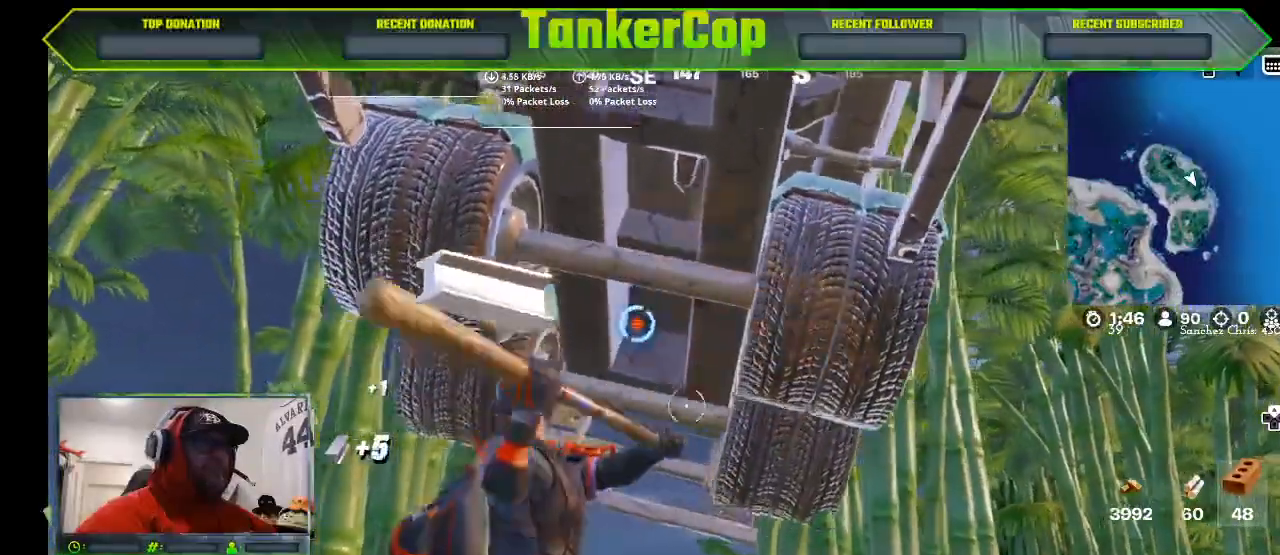
{"dt_ms": 500, "buttons": ["R2"], "left_stick": "down-left", "right_stick": "right", "events": [[100, "left_stick", "down"], [400, "left_stick", "down-left"]]}
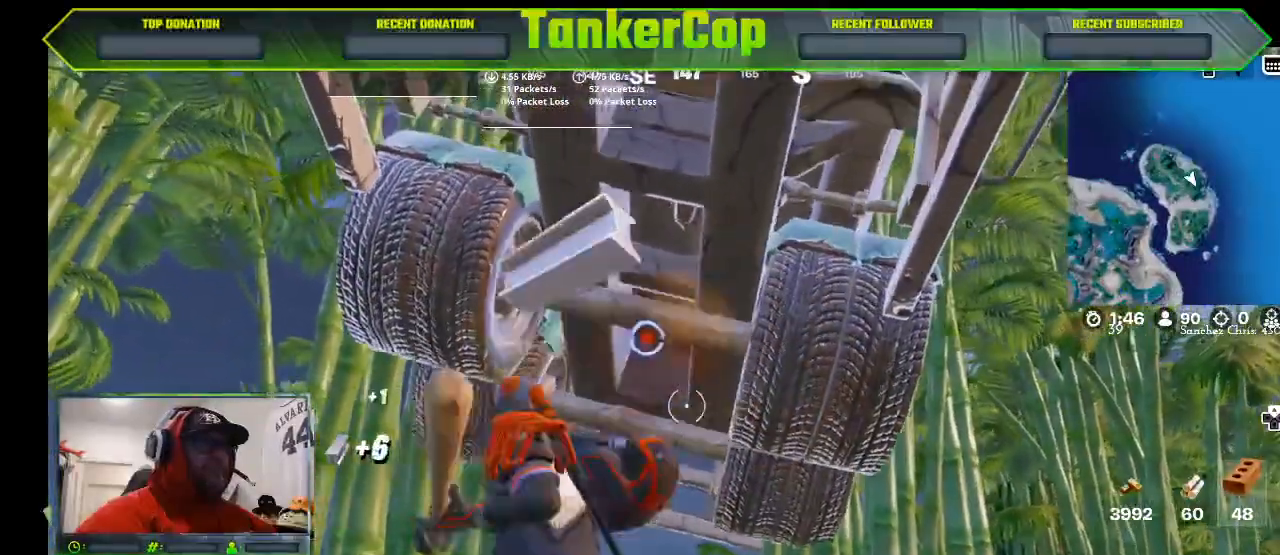
{"dt_ms": 500, "buttons": ["R2"], "left_stick": "down-left", "right_stick": "right", "events": []}
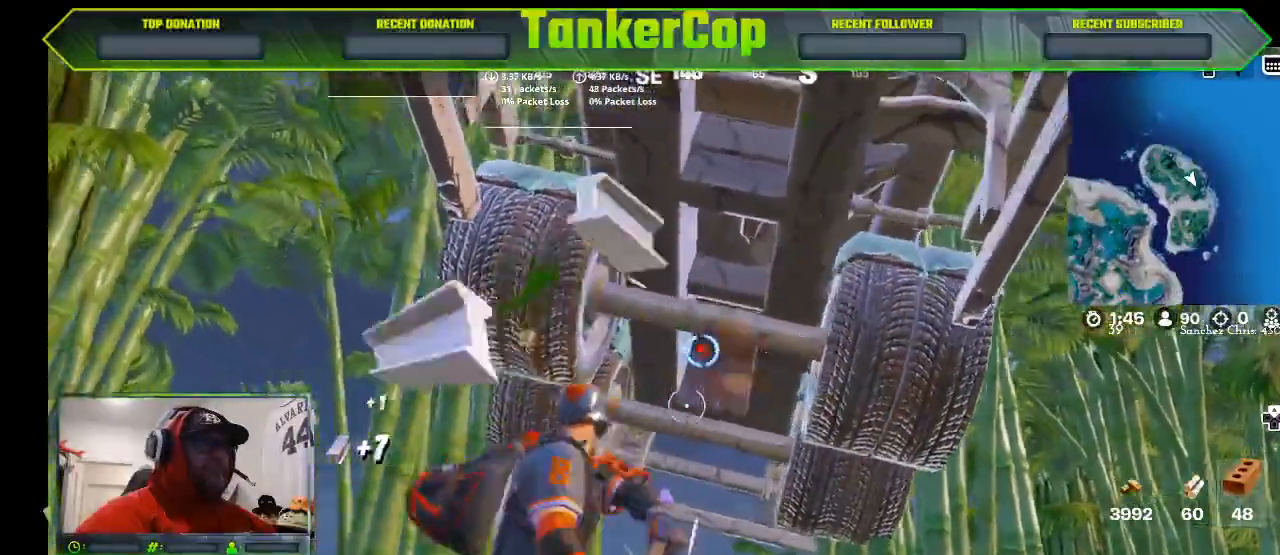
{"dt_ms": 1000, "buttons": ["R2"], "left_stick": "center", "right_stick": "center"}
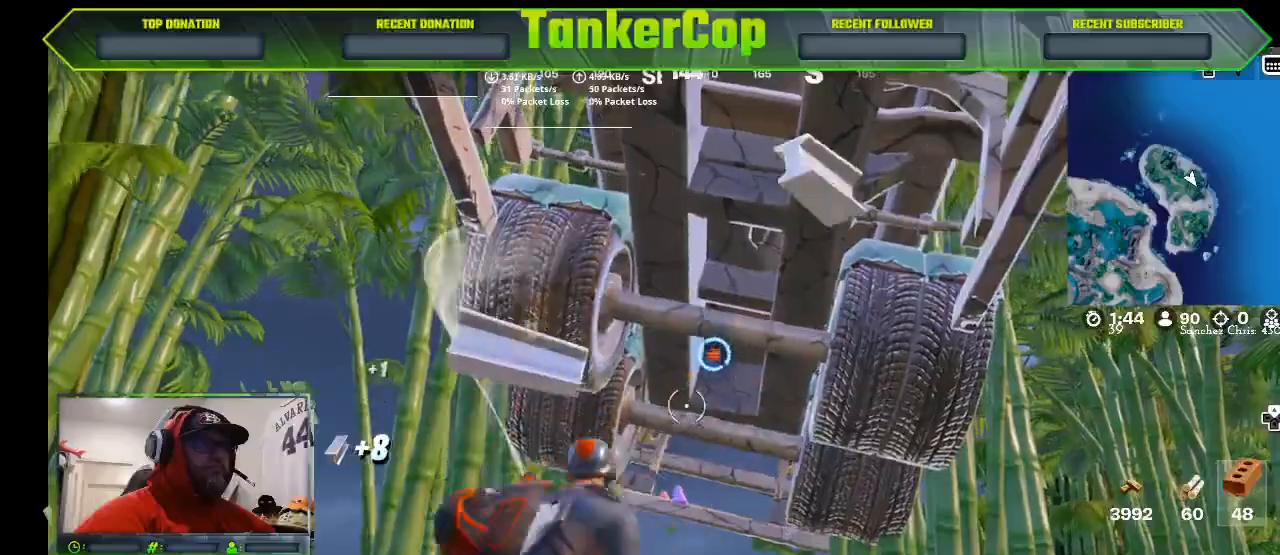
{"dt_ms": 500, "buttons": ["R2"], "left_stick": "center", "right_stick": "center", "events": []}
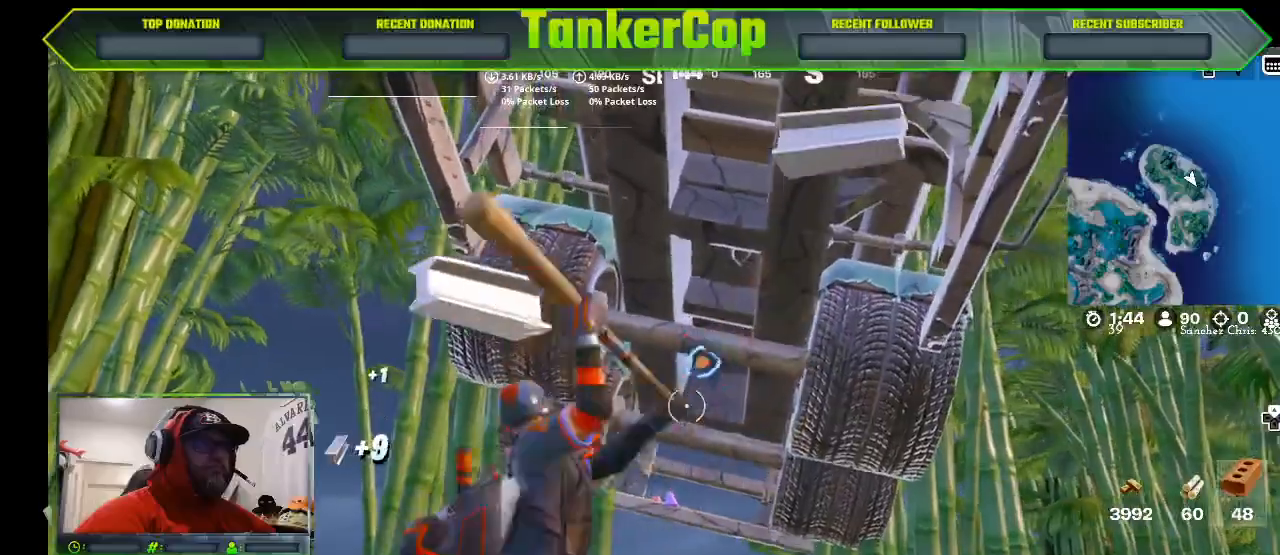
{"dt_ms": 500, "buttons": ["R2"], "left_stick": "center", "right_stick": "center", "events": [[67, "left_stick", "down"], [300, "left_stick", "center"]]}
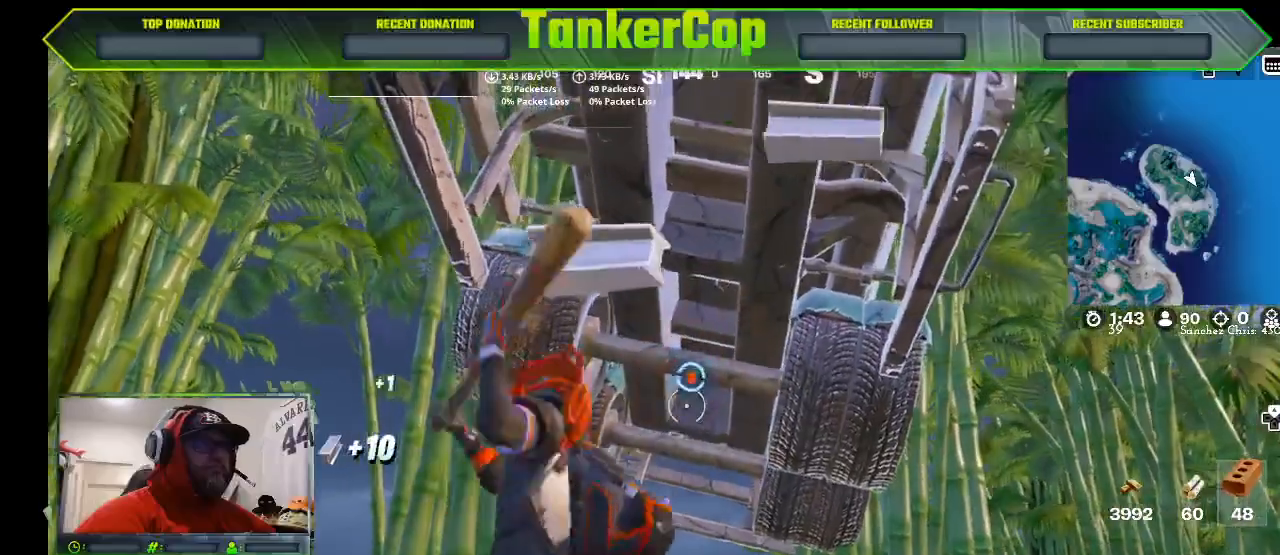
{"dt_ms": 500, "buttons": ["R2"], "left_stick": "center", "right_stick": "center", "events": [[100, "left_stick", "down"], [333, "left_stick", "center"]]}
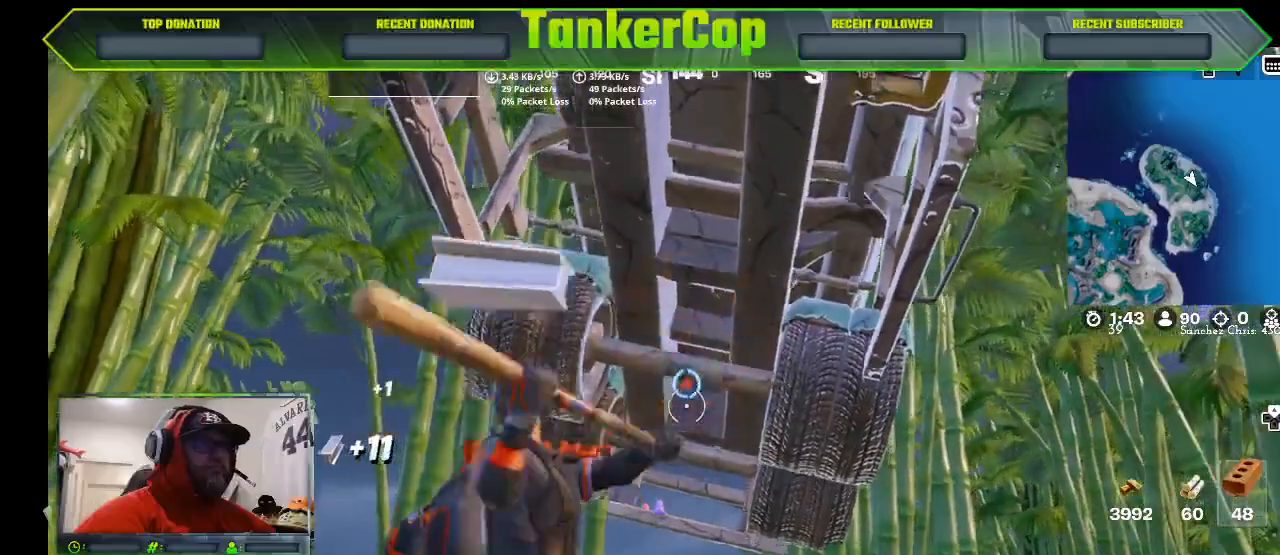
{"dt_ms": 500, "buttons": ["R2"], "left_stick": "down", "right_stick": "center", "events": [[67, "left_stick", "down"]]}
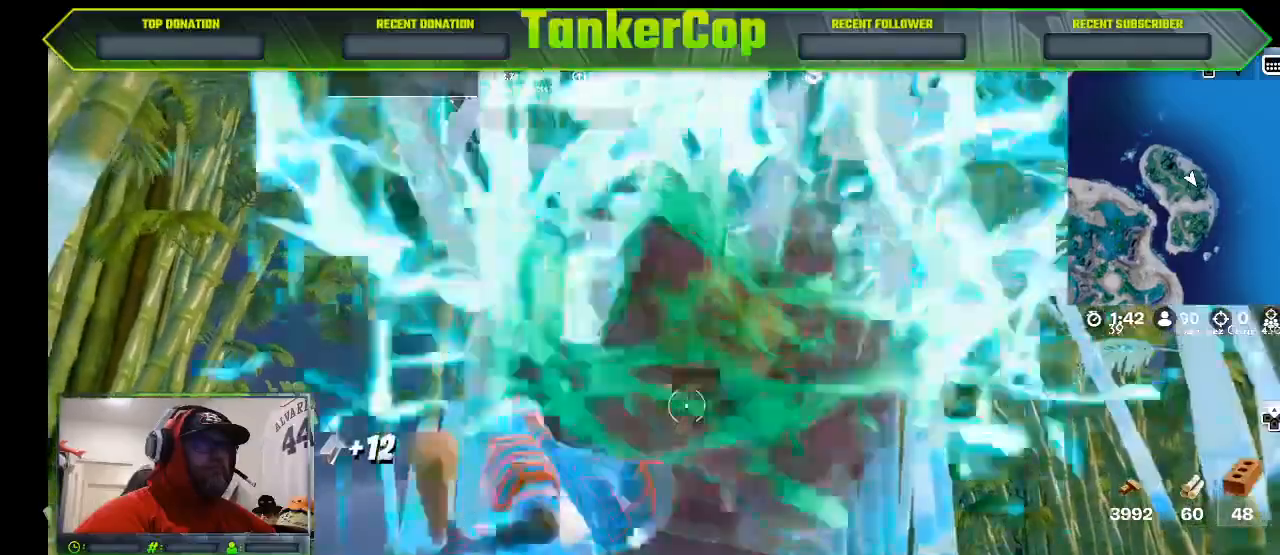
{"dt_ms": 500, "buttons": ["R2"], "left_stick": "down", "right_stick": "center"}
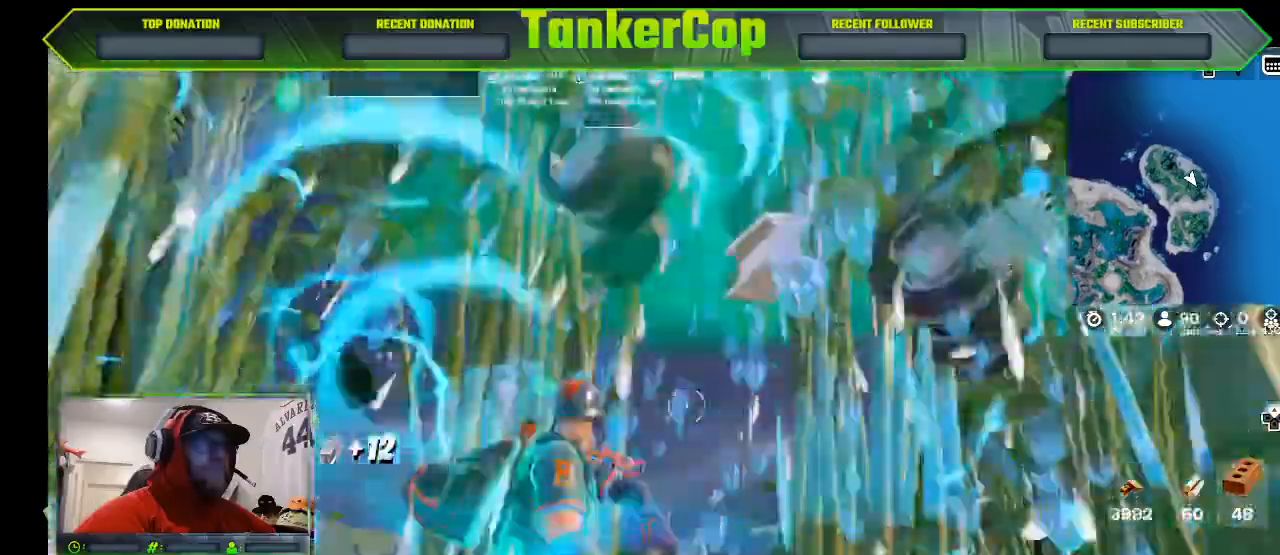
{"dt_ms": 500, "buttons": [], "left_stick": "down", "right_stick": "down-left"}